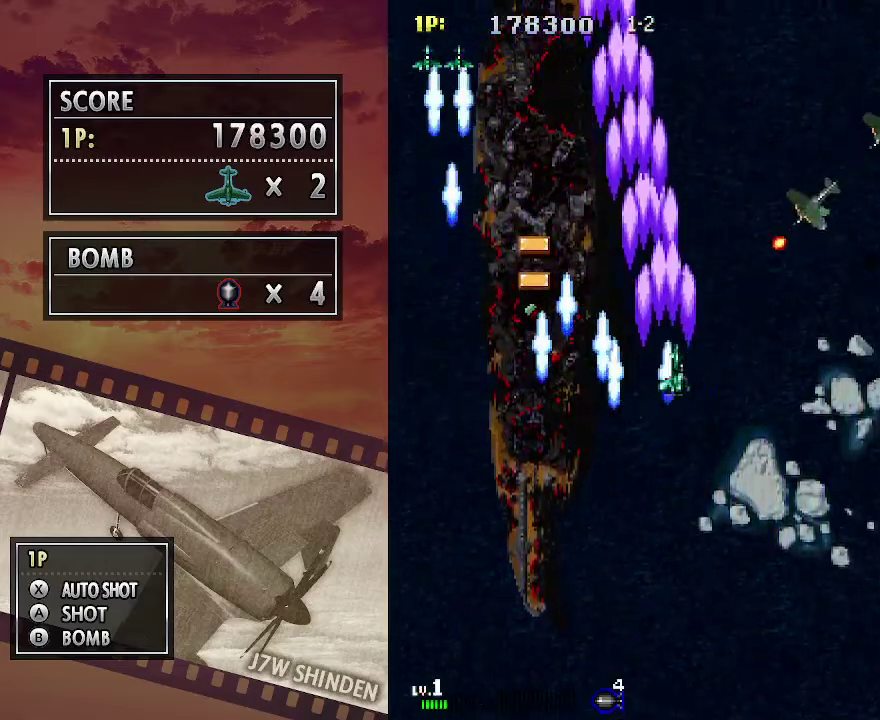
Gameplay with keyboard; each line is a JSON object with the keys held at the frame after it. "events" lists presses ("down") and releases ("up") of "c", "down", "left", "right", "up", "x" and "z" between this image and that frame as [ms after this image, input, new state], when the widget could be followed in between. No other keys are recorded. Mouse input is not recorded.
{"keys": ["c", "down", "left"], "events": [[233, "down", "down"], [450, "left", "down"], [450, "right", "up"]]}
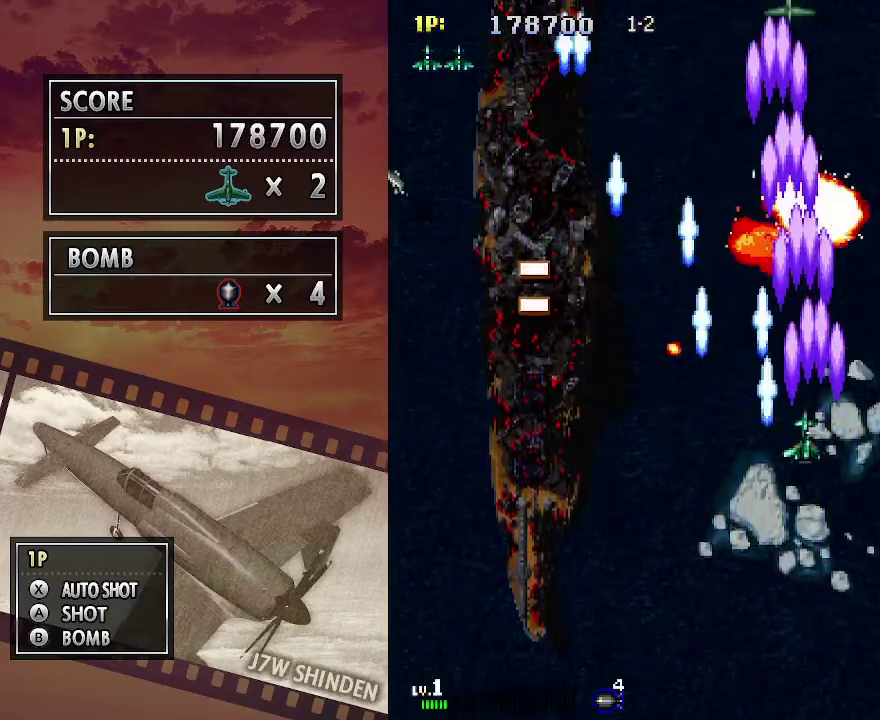
{"keys": ["c", "right"], "events": [[33, "down", "up"], [167, "up", "down"], [283, "up", "up"], [400, "left", "up"], [400, "right", "down"]]}
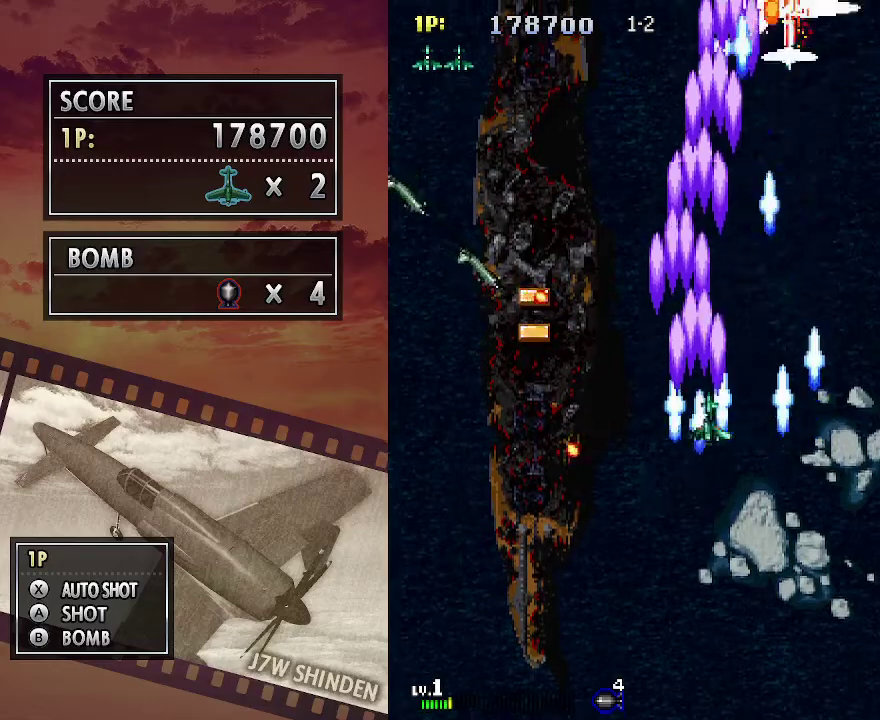
{"keys": ["c", "down"], "events": [[200, "down", "down"], [217, "right", "up"]]}
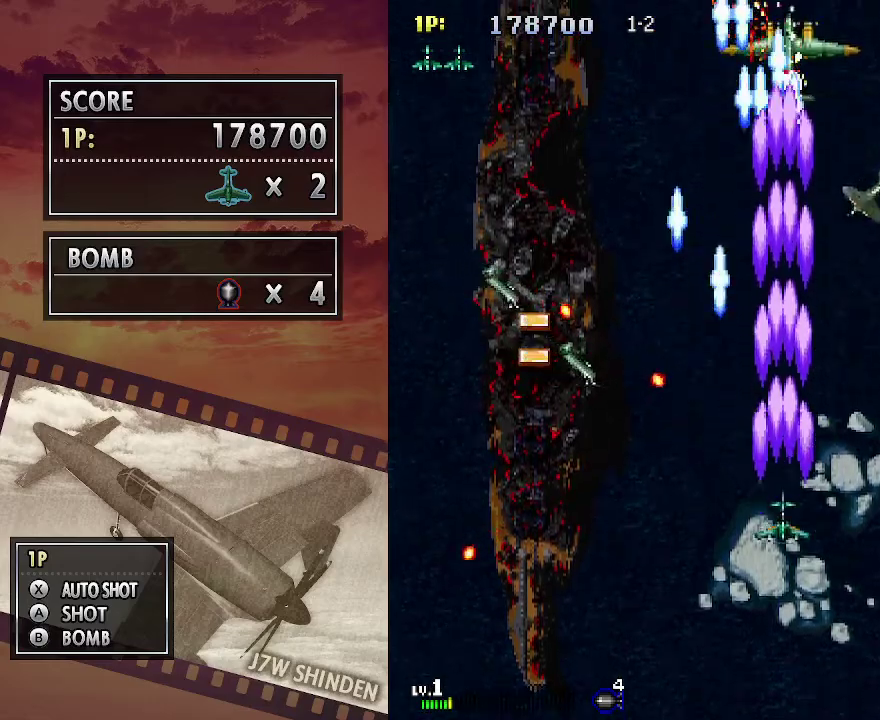
{"keys": ["c"], "events": [[483, "down", "up"]]}
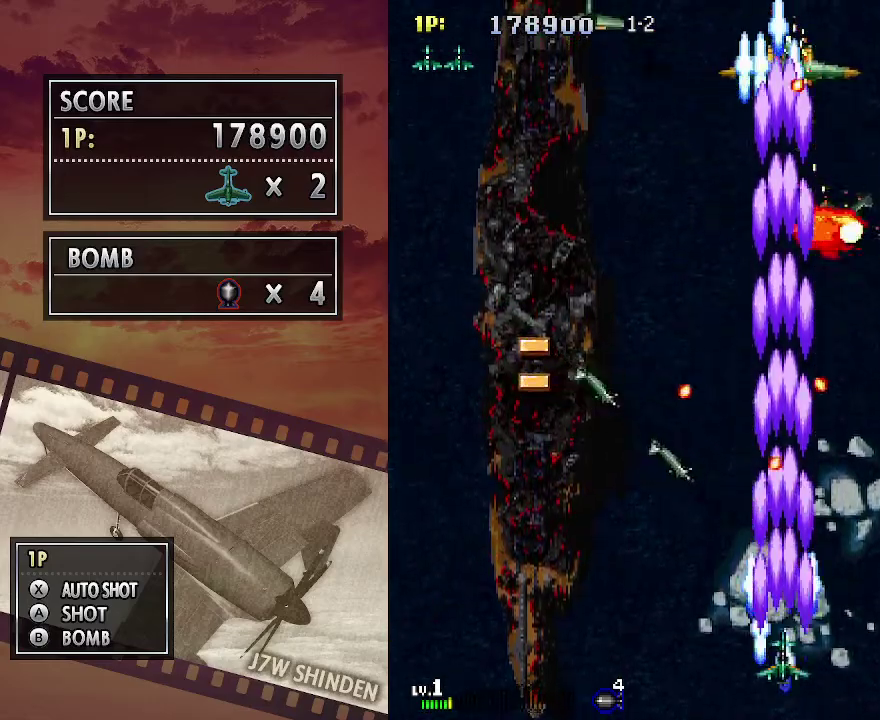
{"keys": ["c", "left", "up"], "events": [[17, "left", "down"], [367, "up", "down"]]}
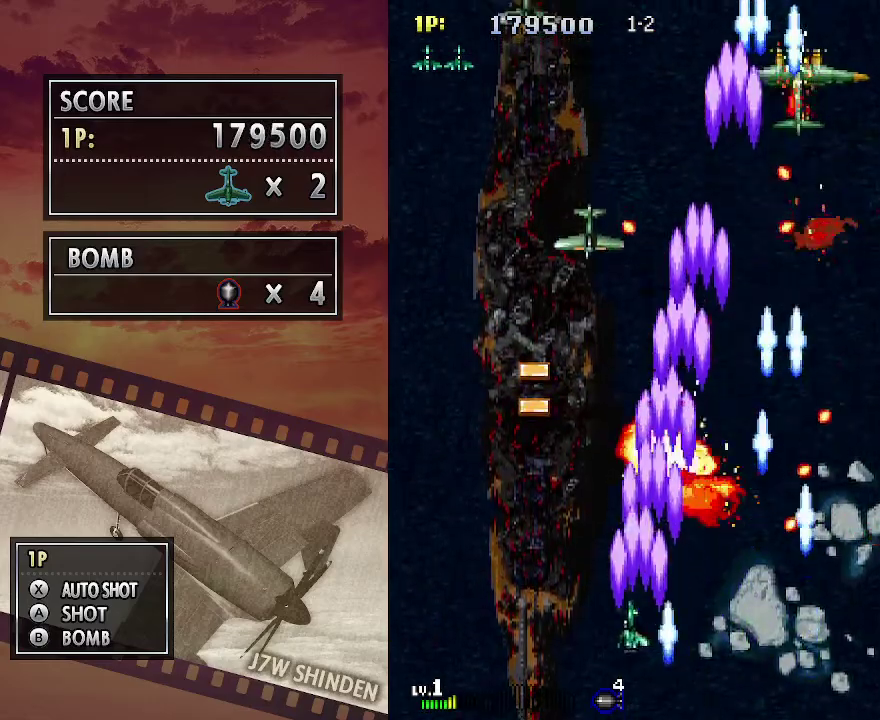
{"keys": ["c", "up"], "events": [[400, "left", "up"]]}
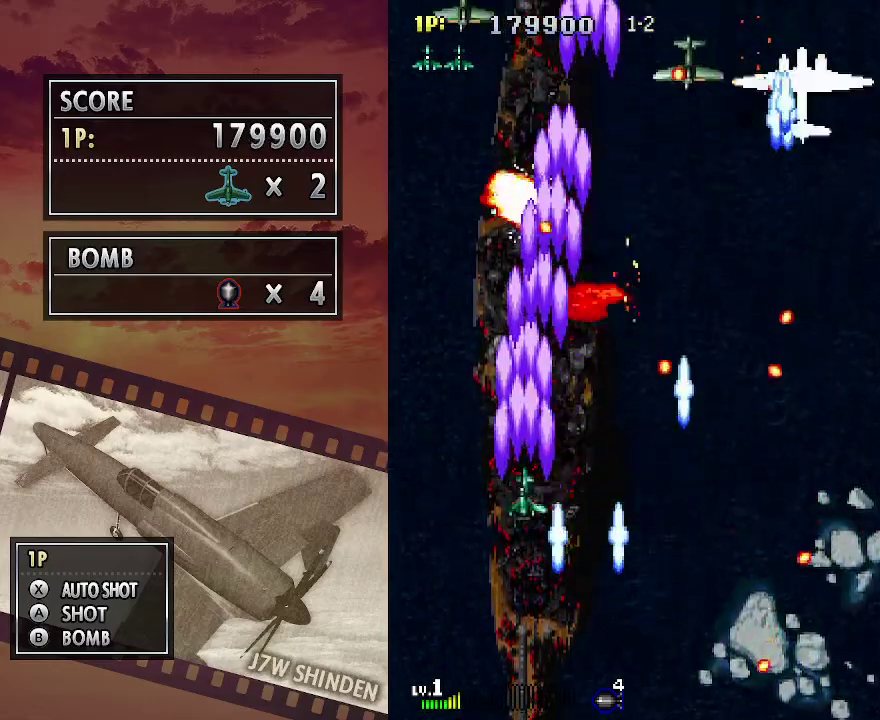
{"keys": ["c"], "events": [[167, "left", "down"], [167, "up", "up"], [367, "up", "down"], [400, "left", "up"], [417, "up", "up"]]}
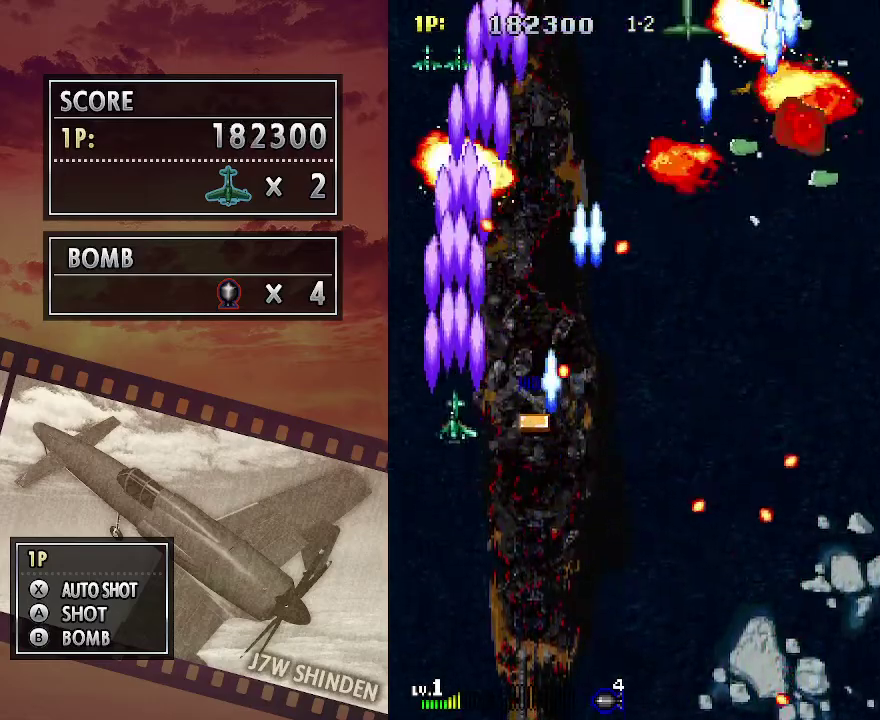
{"keys": ["c", "right"], "events": [[33, "right", "down"], [50, "down", "down"], [150, "down", "up"], [167, "right", "up"], [250, "right", "down"]]}
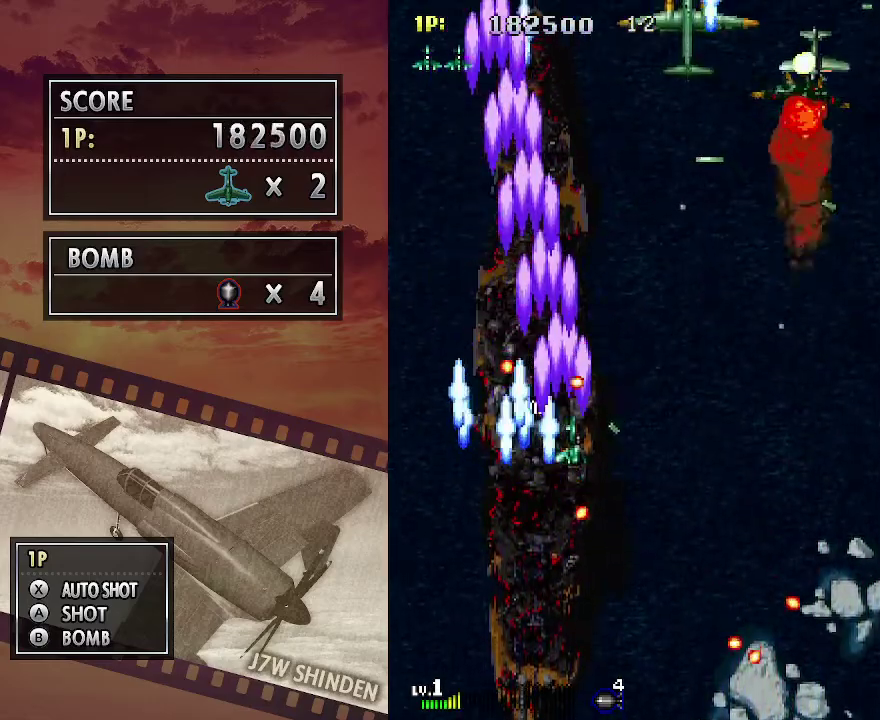
{"keys": ["c"], "events": [[383, "right", "up"]]}
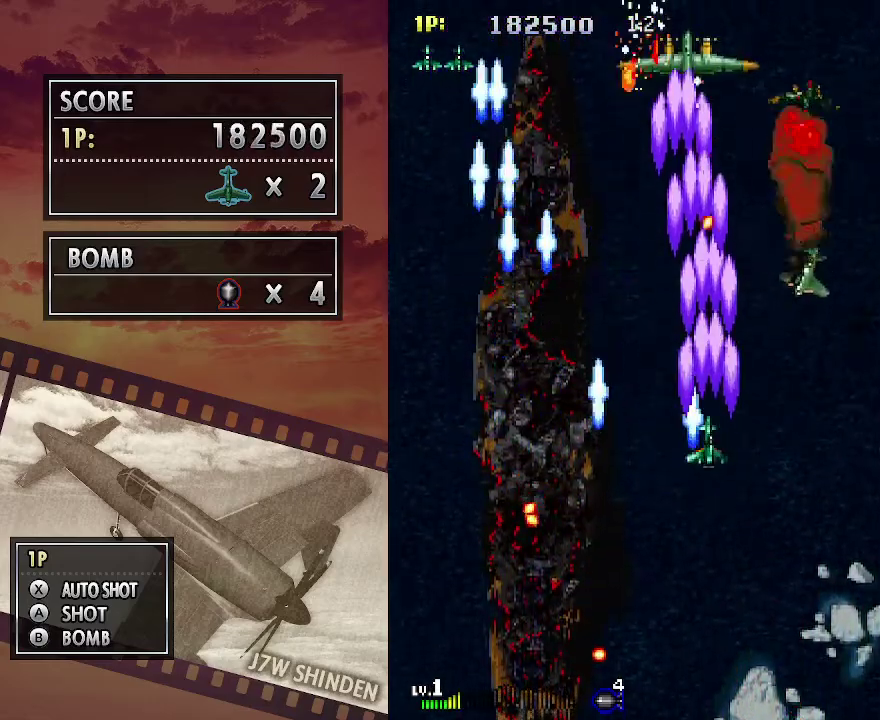
{"keys": ["c"], "events": [[33, "down", "down"], [100, "down", "up"], [200, "down", "down"], [417, "down", "up"]]}
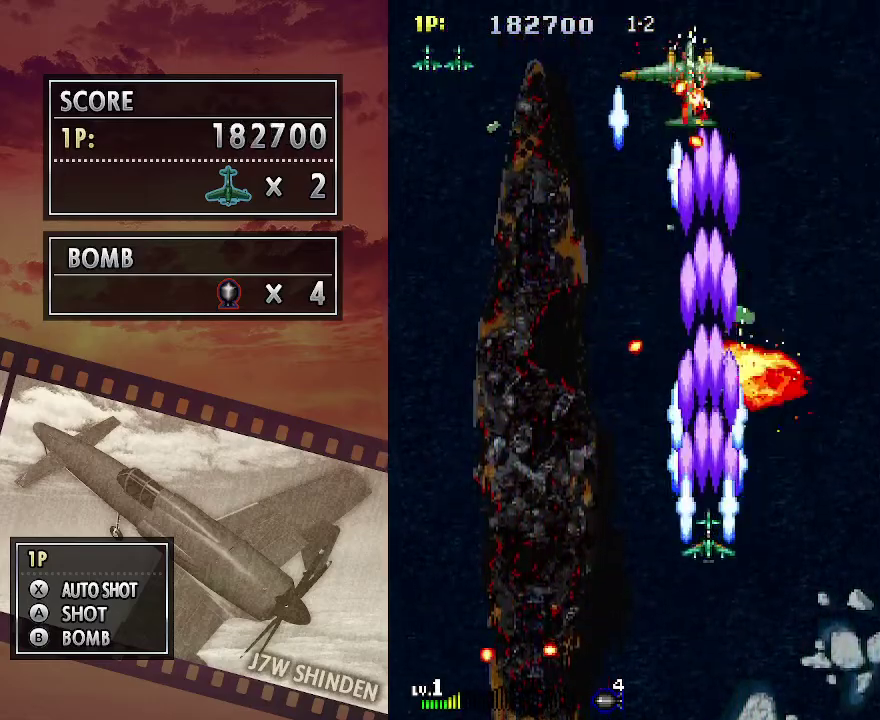
{"keys": ["c"], "events": [[433, "left", "down"], [500, "left", "up"]]}
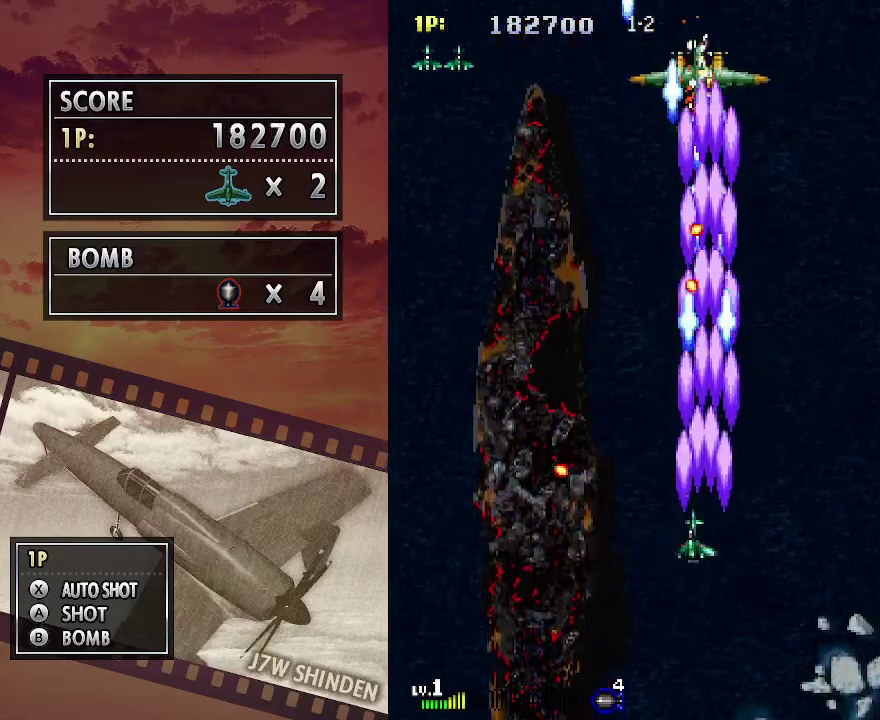
{"keys": ["c", "left", "up"], "events": [[133, "left", "down"], [400, "up", "down"]]}
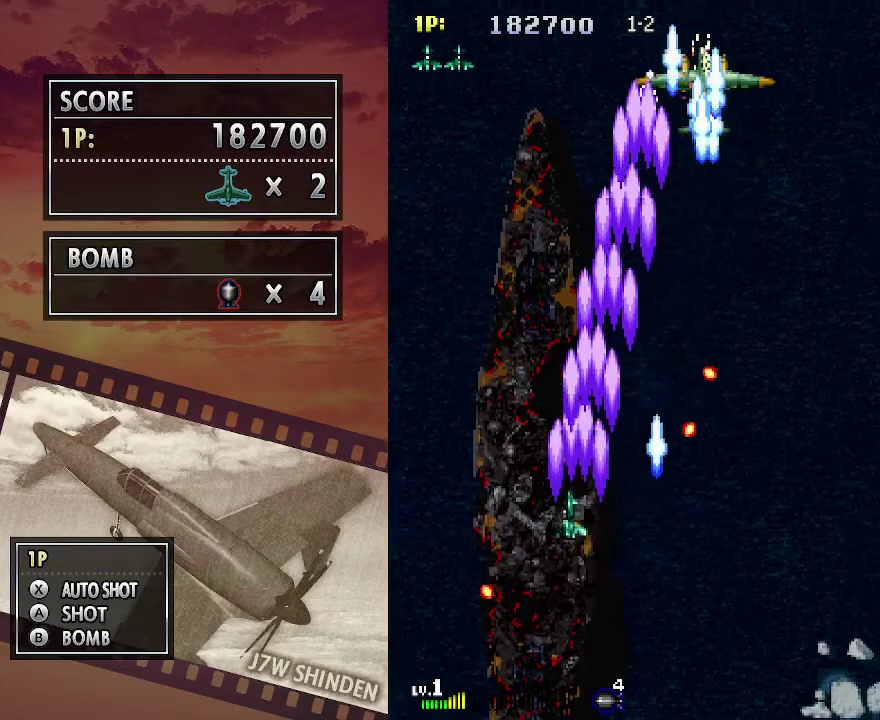
{"keys": ["c", "up"], "events": [[133, "left", "up"]]}
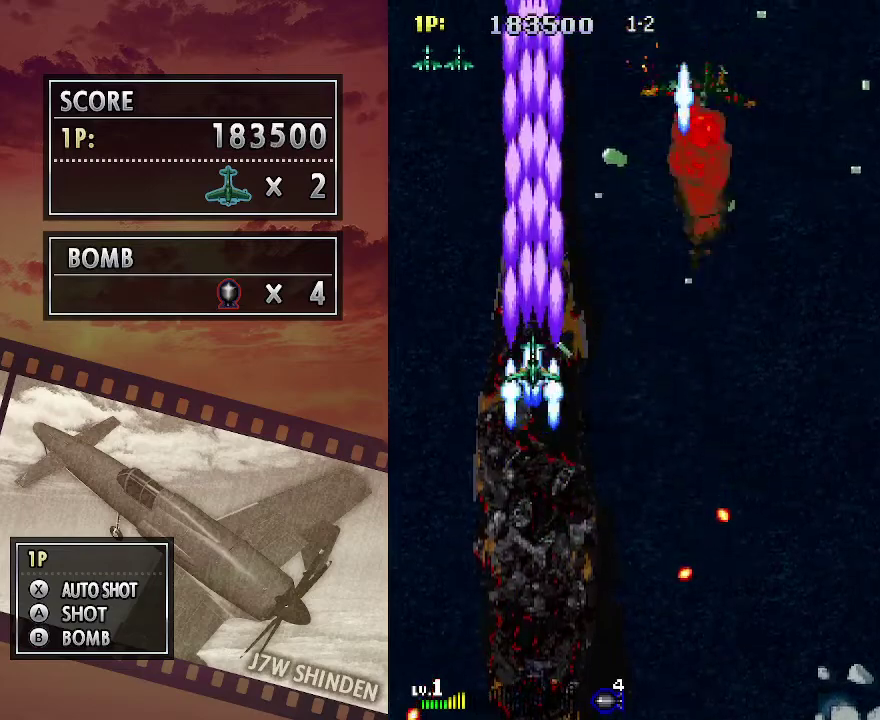
{"keys": ["c"], "events": [[83, "up", "up"]]}
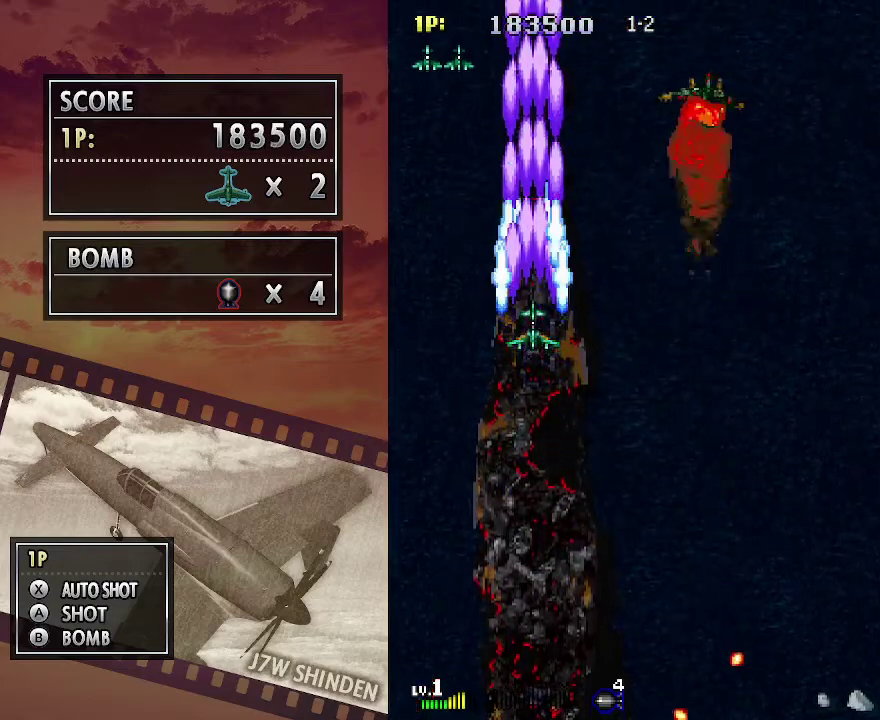
{"keys": ["c"], "events": []}
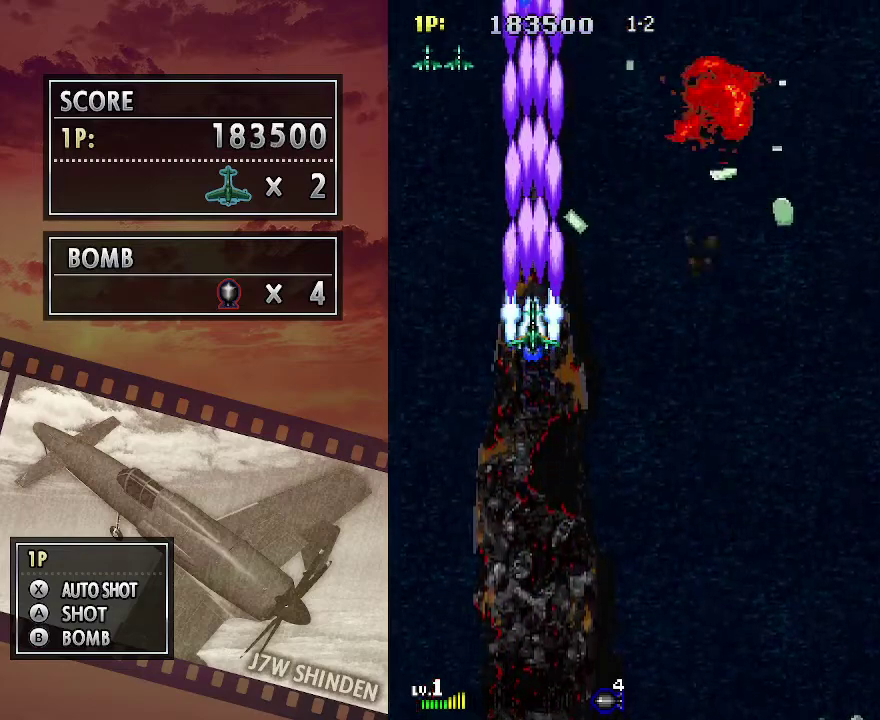
{"keys": ["c"], "events": []}
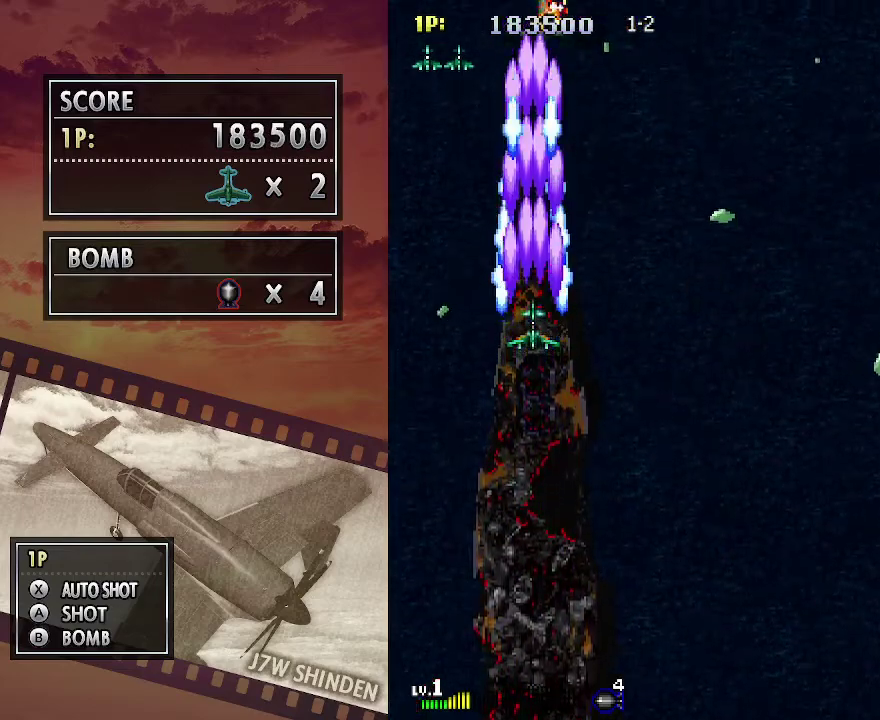
{"keys": ["c"], "events": []}
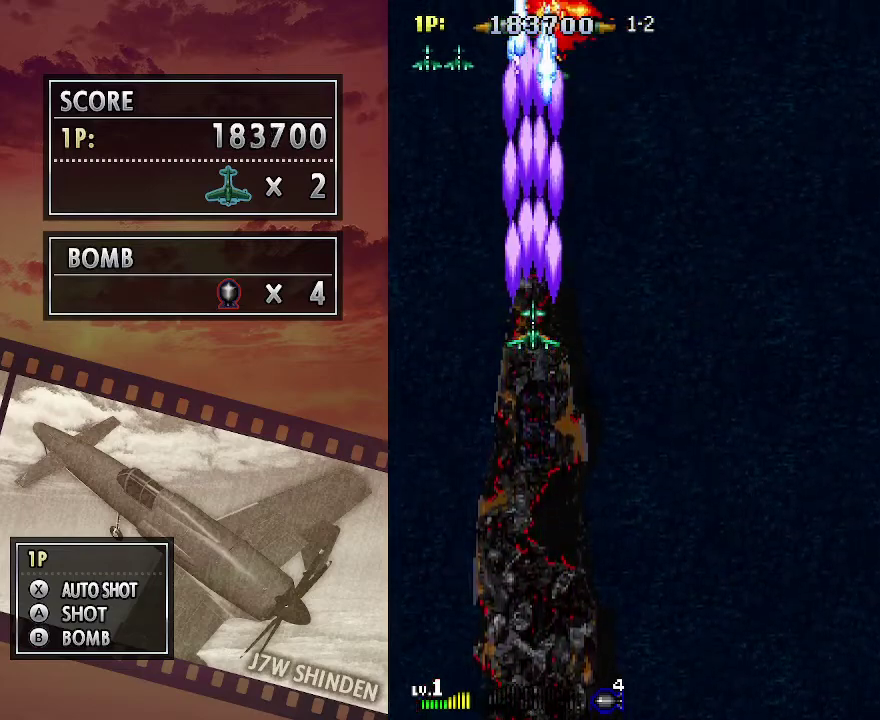
{"keys": ["c"], "events": [[233, "down", "down"], [317, "down", "up"], [433, "down", "down"], [500, "down", "up"]]}
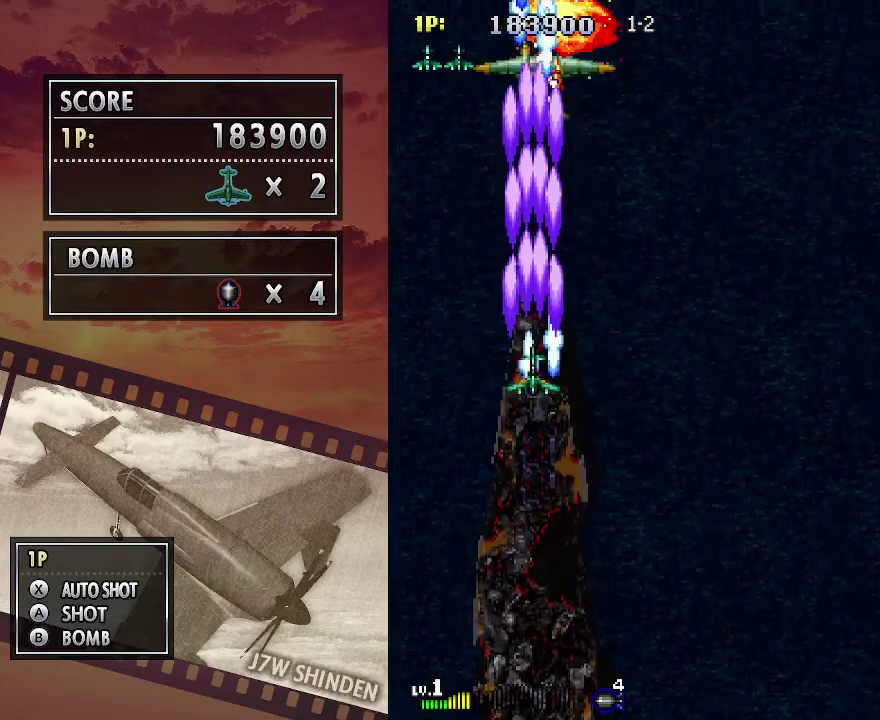
{"keys": ["c", "down"], "events": [[117, "down", "down"], [183, "down", "up"], [300, "down", "down"]]}
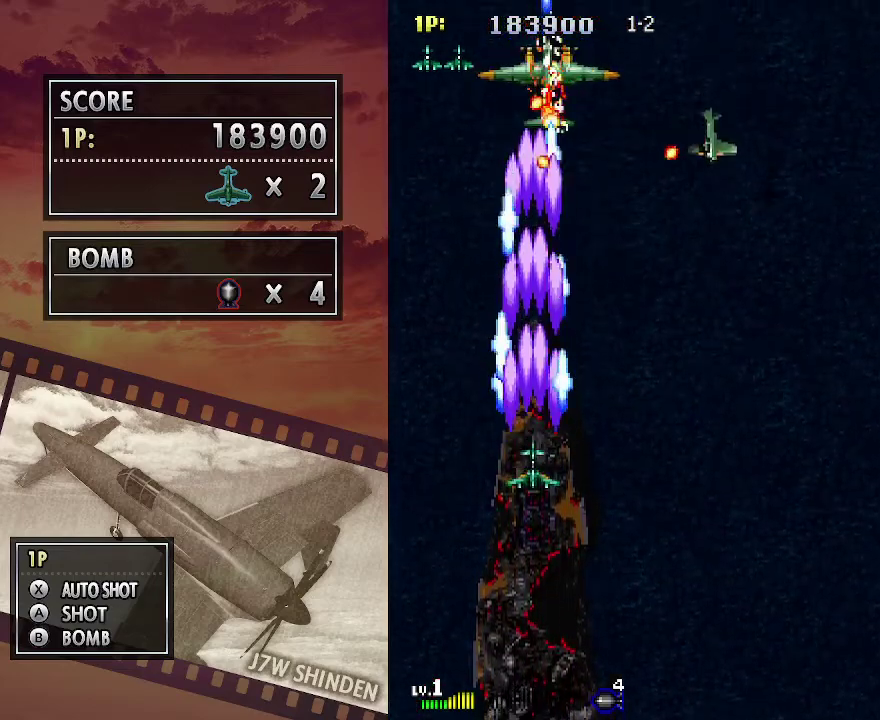
{"keys": ["c", "right"], "events": [[100, "right", "down"], [267, "down", "up"]]}
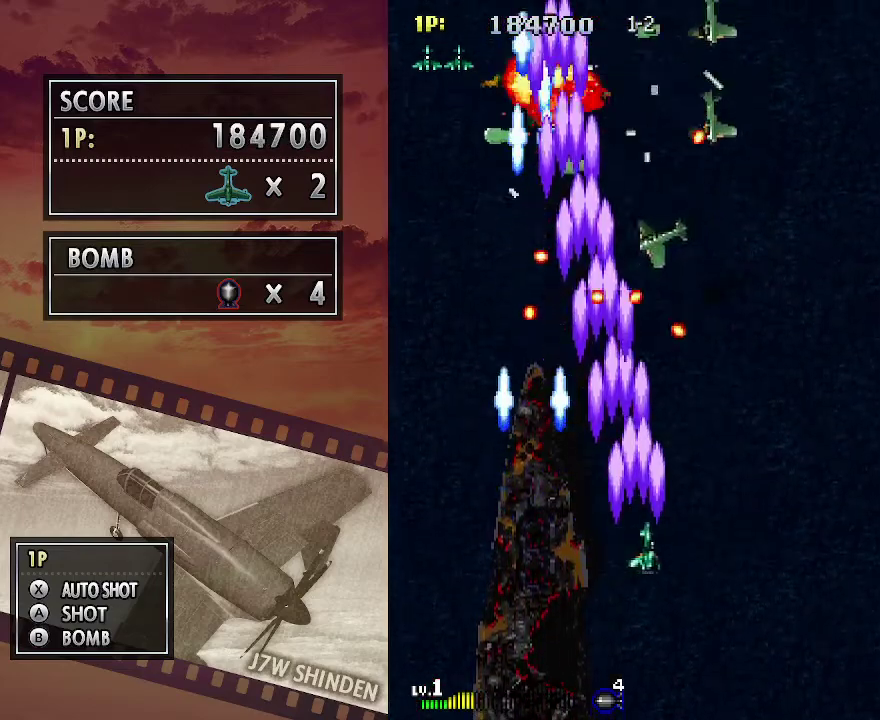
{"keys": ["c", "right", "up"], "events": [[233, "up", "down"]]}
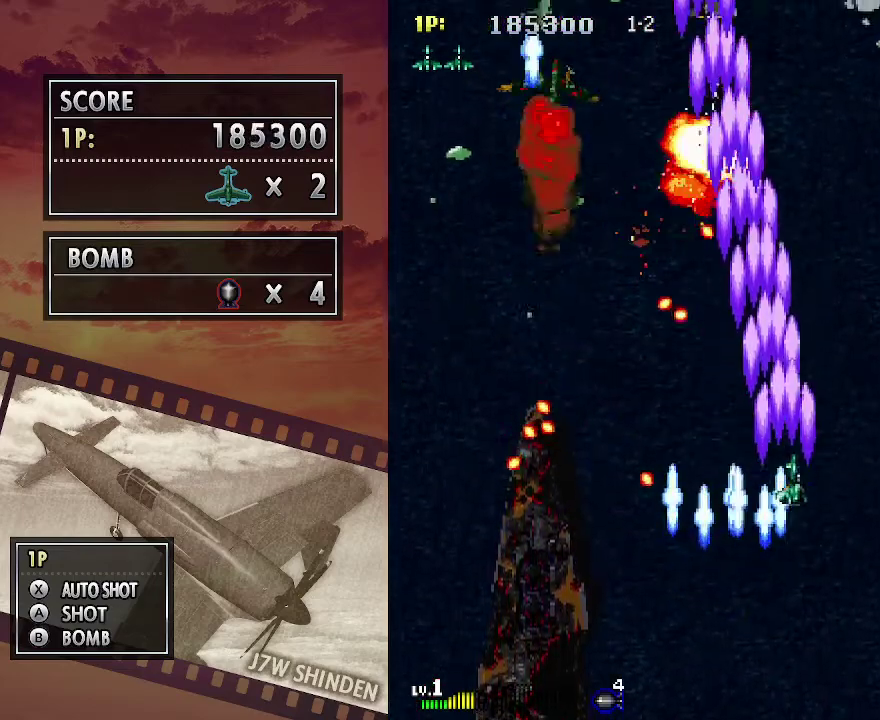
{"keys": [], "events": [[133, "right", "up"], [150, "up", "up"], [483, "c", "up"]]}
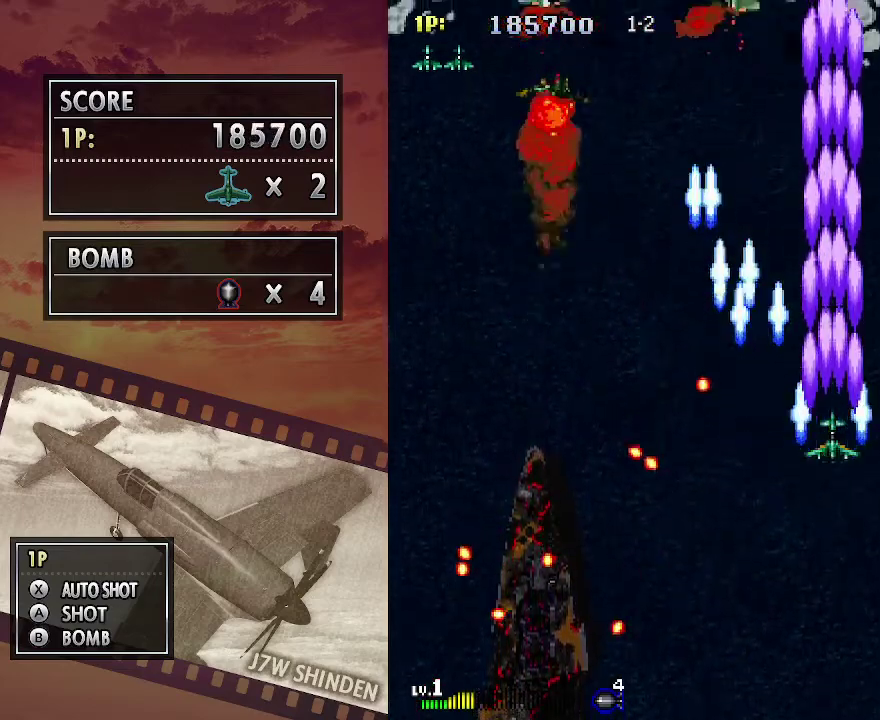
{"keys": ["left"], "events": [[417, "left", "down"]]}
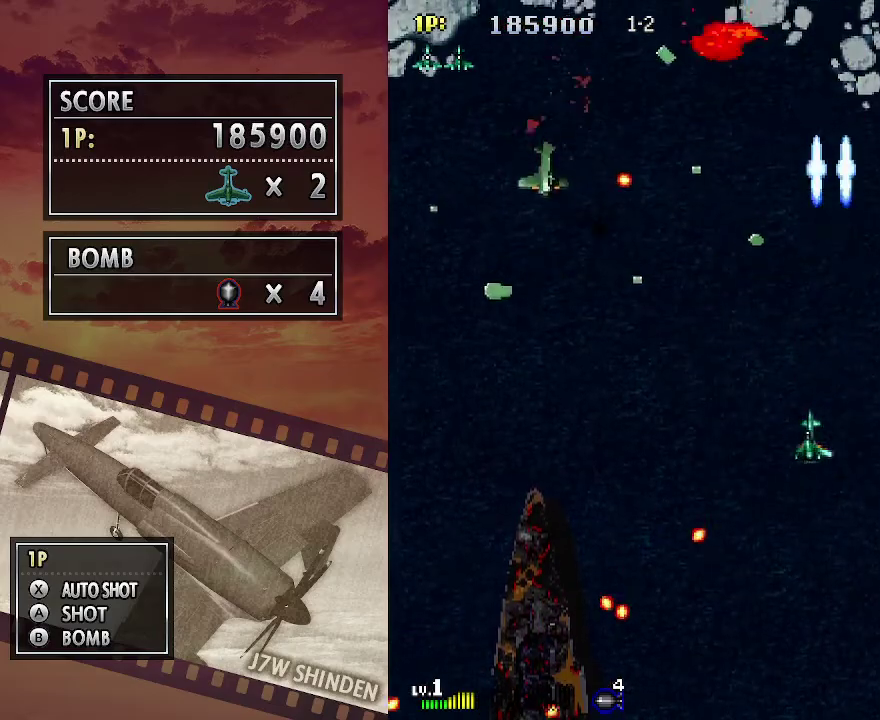
{"keys": ["c", "down", "left"], "events": [[217, "down", "down"], [317, "down", "up"], [417, "c", "down"], [483, "down", "down"]]}
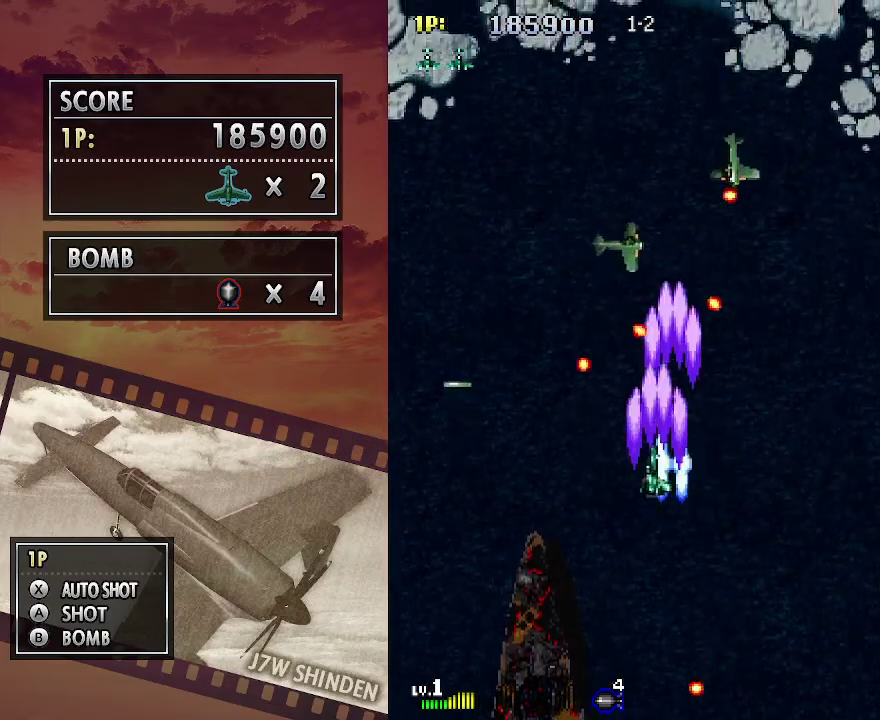
{"keys": ["left"], "events": [[33, "c", "up"], [367, "down", "up"]]}
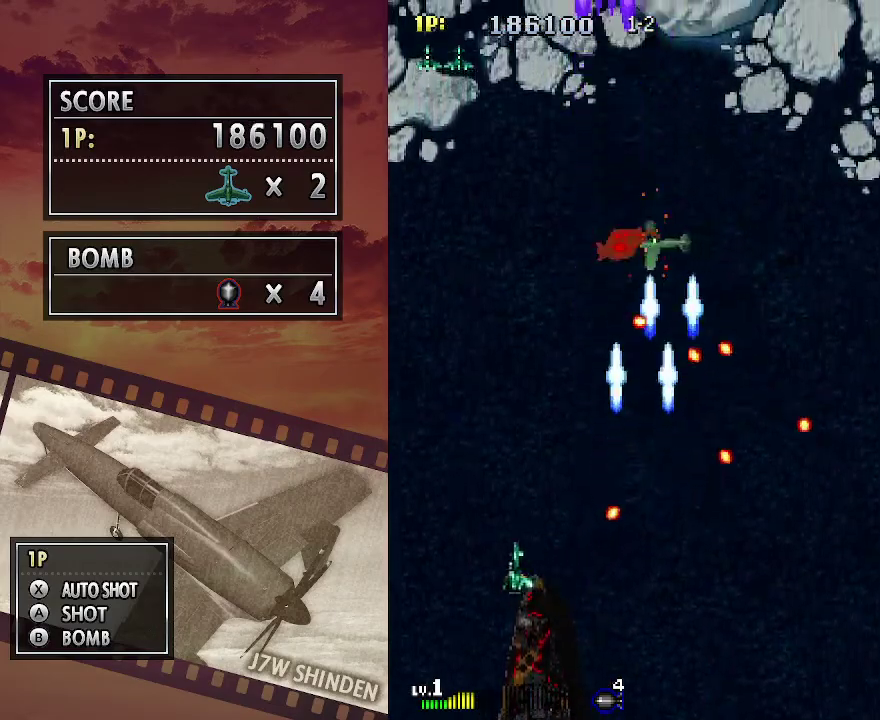
{"keys": ["up"], "events": [[333, "up", "down"], [367, "left", "up"]]}
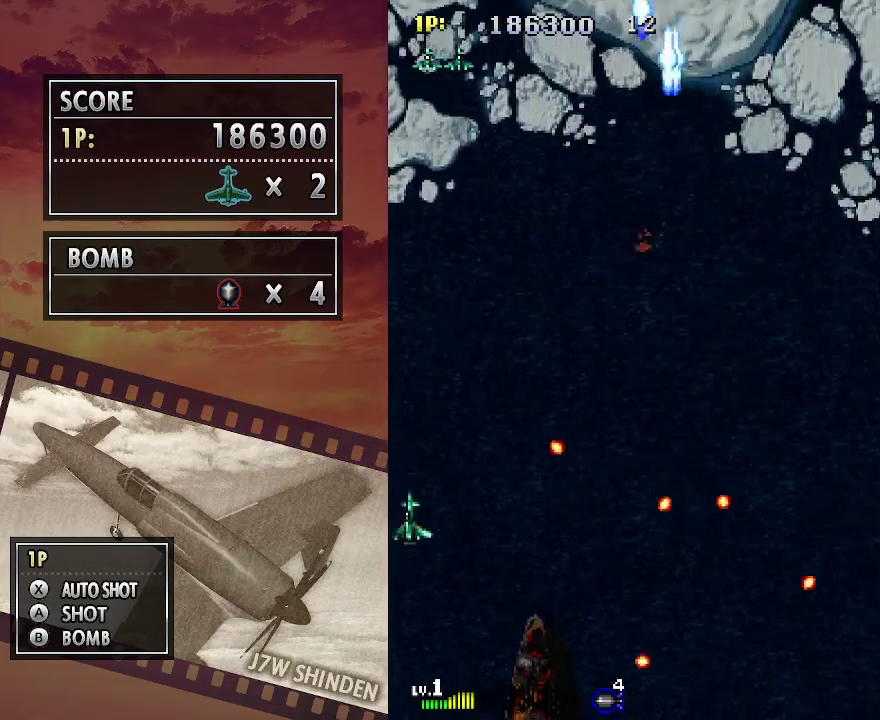
{"keys": [], "events": [[183, "up", "up"]]}
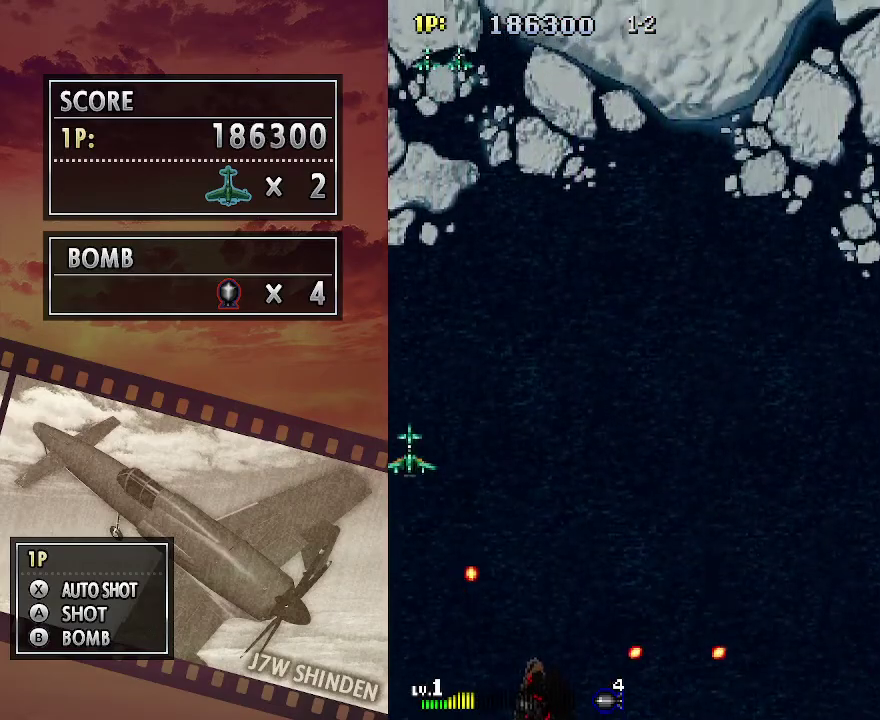
{"keys": [], "events": []}
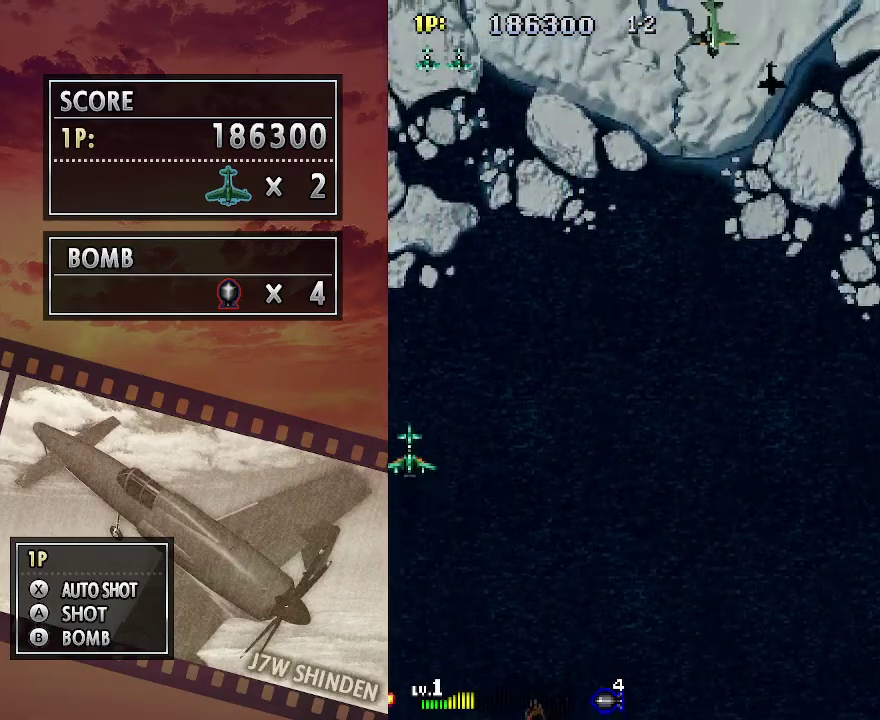
{"keys": ["c", "right"], "events": [[33, "c", "down"], [283, "down", "down"], [283, "right", "down"], [417, "down", "up"]]}
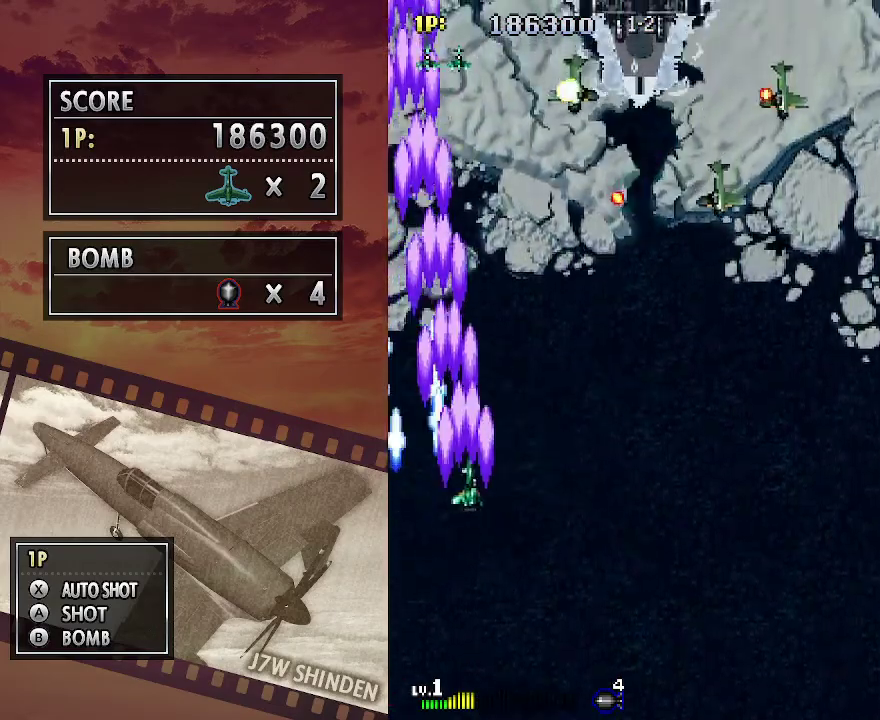
{"keys": ["c", "right"], "events": []}